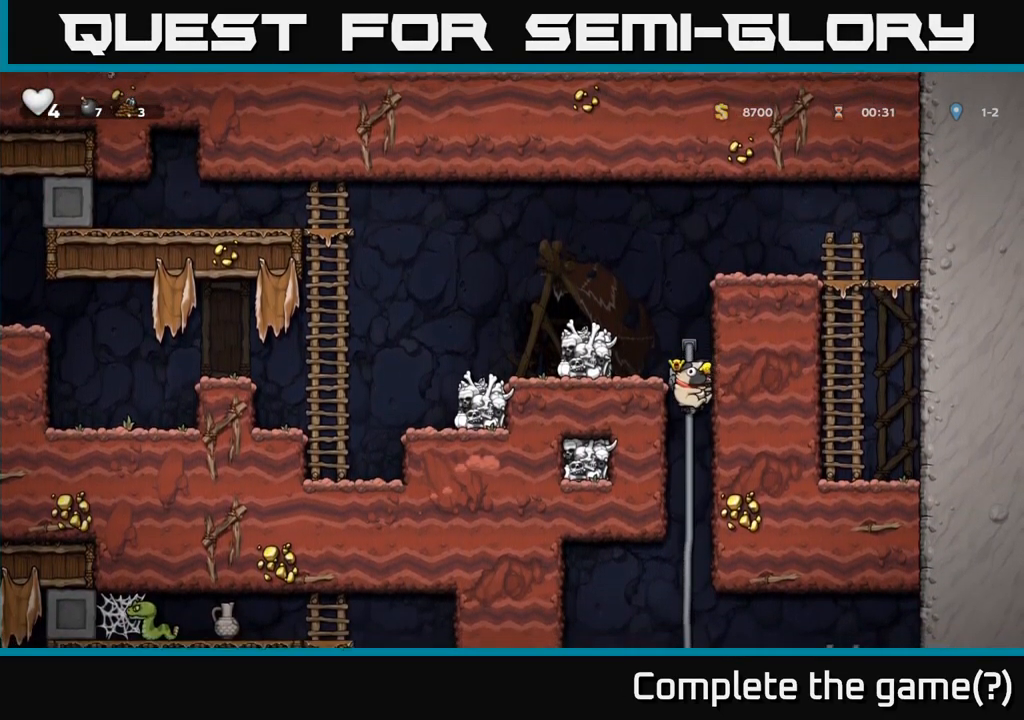
Gameplay with a controller (Xbox layout); each line is a JSON object with the inputs held at the frame after it. "events" lists button and stick changes between this image and that frame as [ms after this image, input, new state], when the widget could be followed in between. Not read: right_stick.
{"buttons": ["A"], "left_stick": "down", "events": [[50, "left_stick", "center"], [300, "left_stick", "up"], [400, "left_stick", "down"], [450, "A", "down"]]}
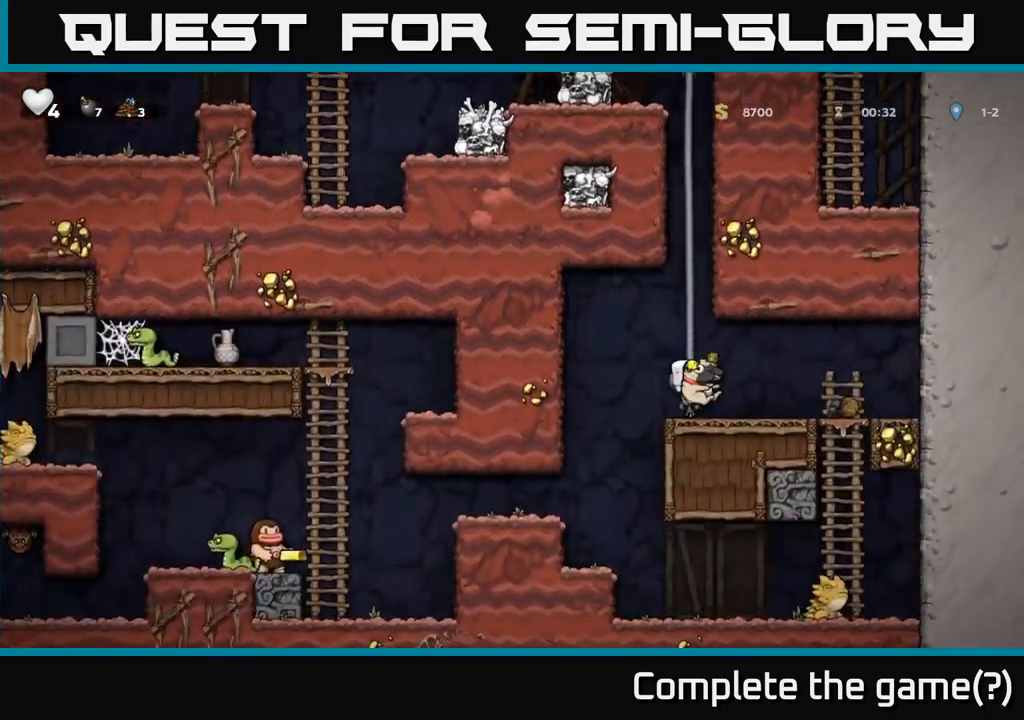
{"buttons": [], "left_stick": "left", "events": [[33, "A", "up"], [100, "left_stick", "center"], [350, "left_stick", "left"]]}
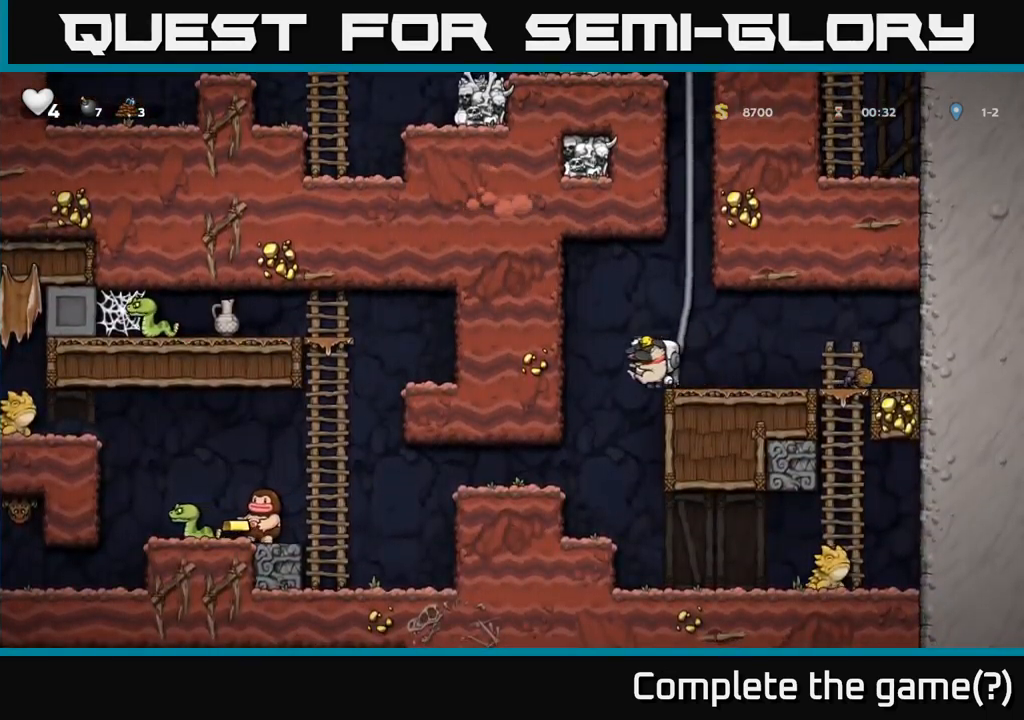
{"buttons": [], "left_stick": "left", "events": []}
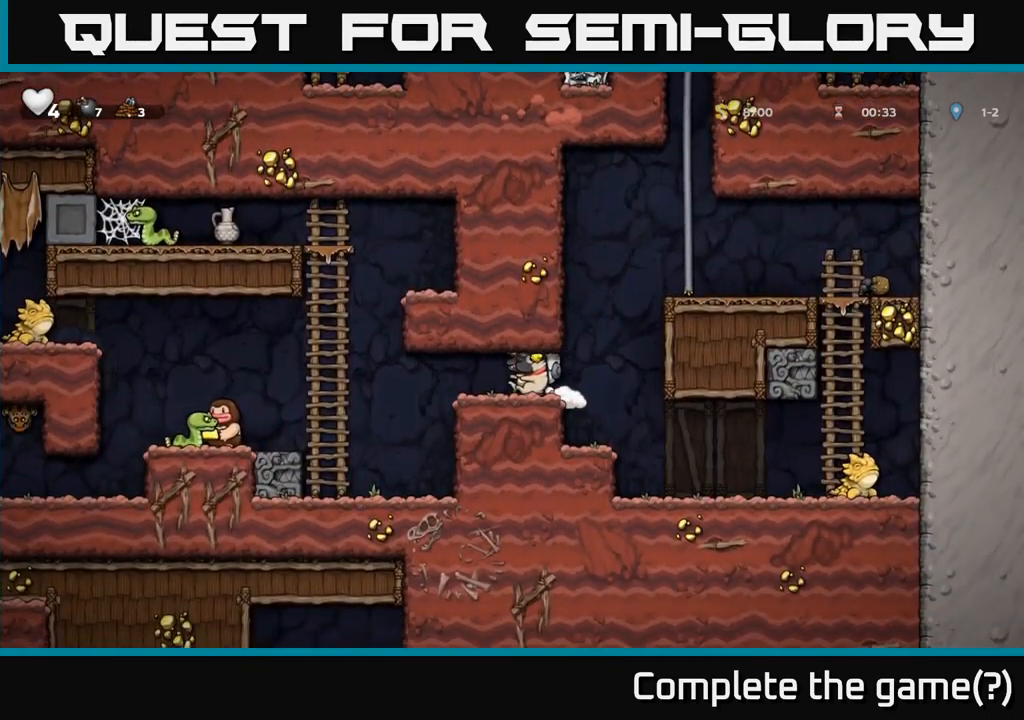
{"buttons": [], "left_stick": "center", "events": [[100, "left_stick", "center"]]}
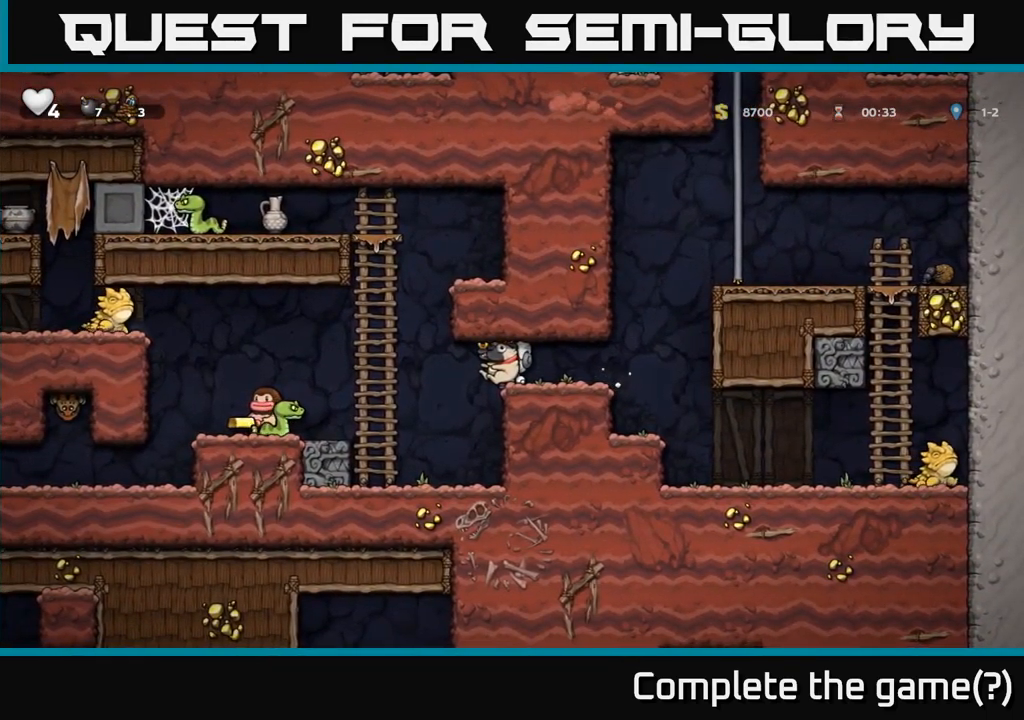
{"buttons": [], "left_stick": "center", "events": [[100, "X", "down"], [150, "X", "up"]]}
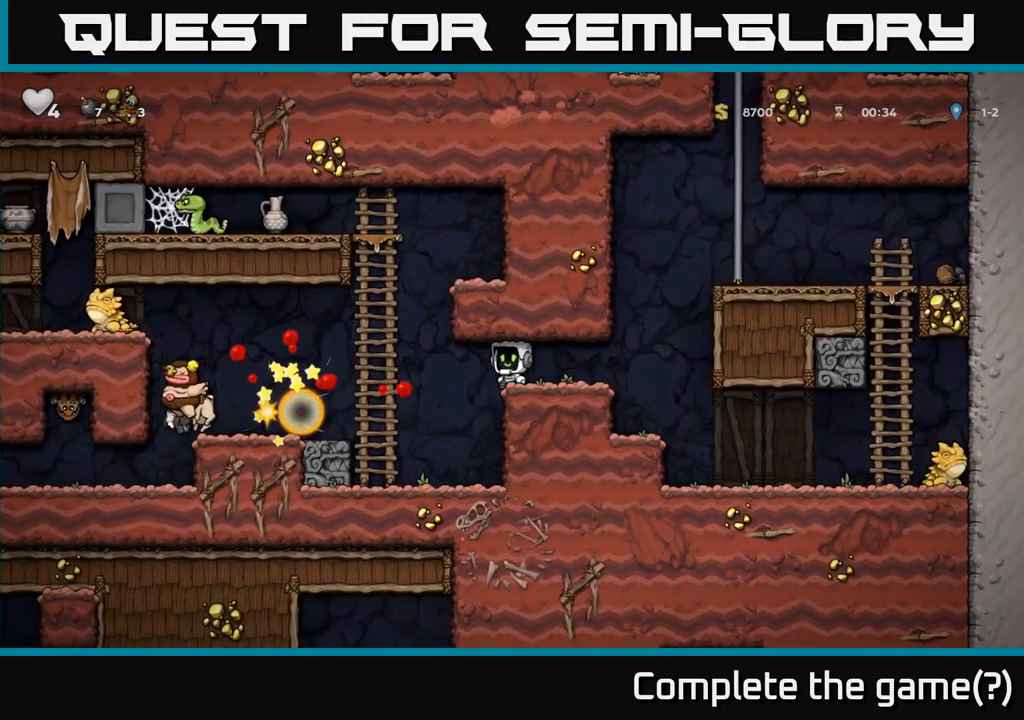
{"buttons": ["A"], "left_stick": "left", "events": [[233, "left_stick", "left"], [367, "A", "down"]]}
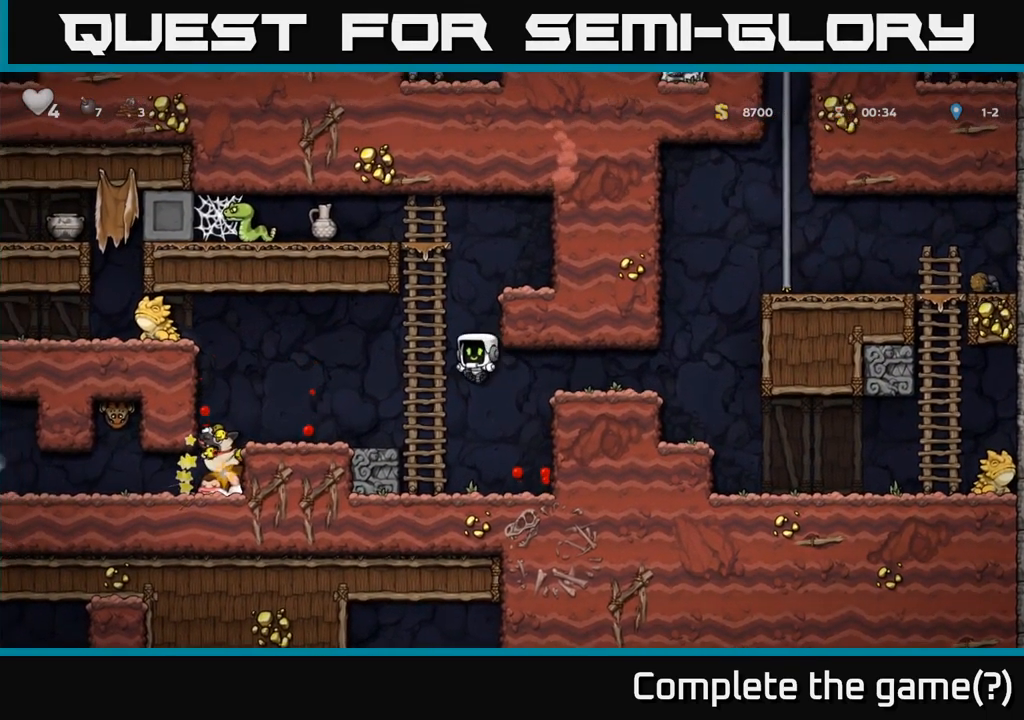
{"buttons": [], "left_stick": "center", "events": [[117, "A", "up"], [333, "left_stick", "center"]]}
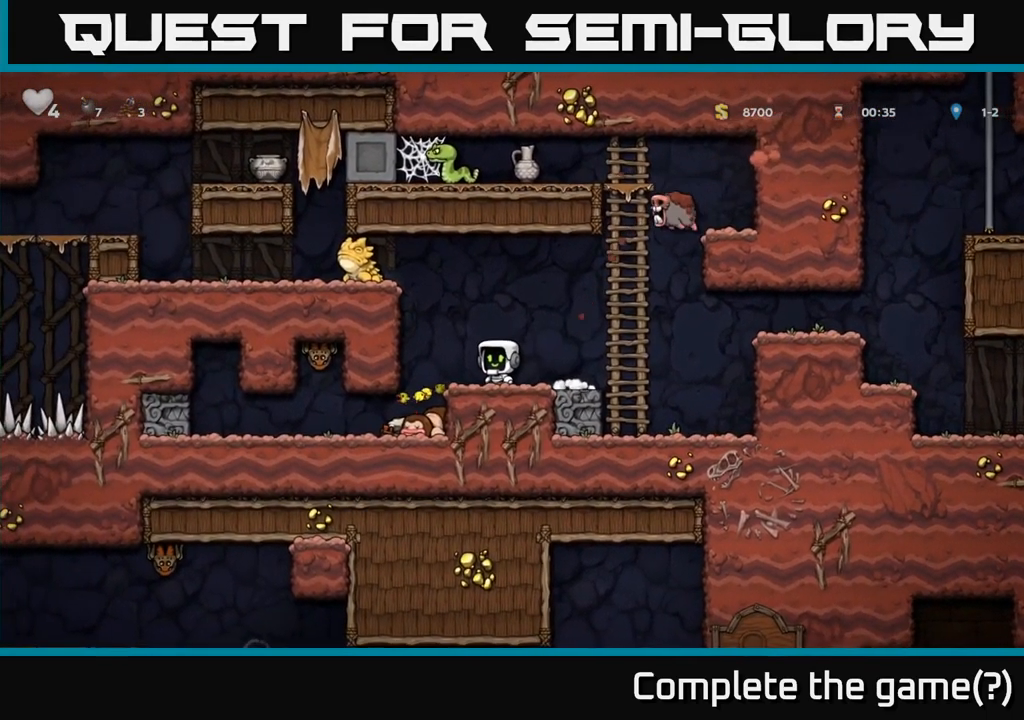
{"buttons": ["A"], "left_stick": "center", "events": [[133, "left_stick", "left"], [233, "left_stick", "center"], [333, "A", "down"]]}
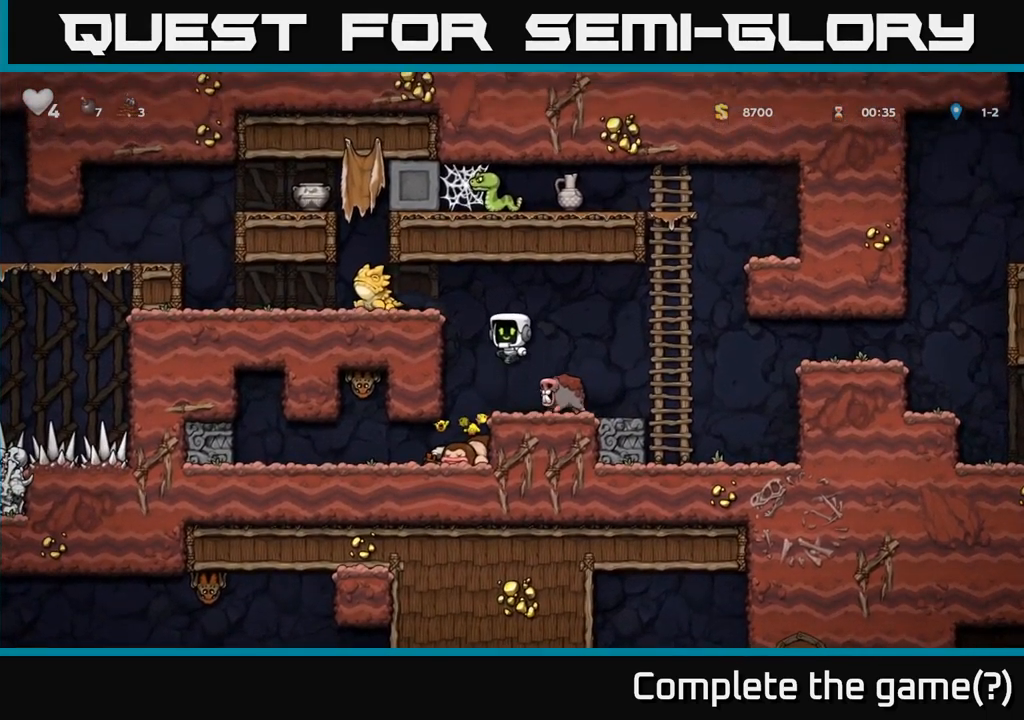
{"buttons": [], "left_stick": "center", "events": [[83, "A", "up"], [167, "left_stick", "left"], [283, "left_stick", "center"]]}
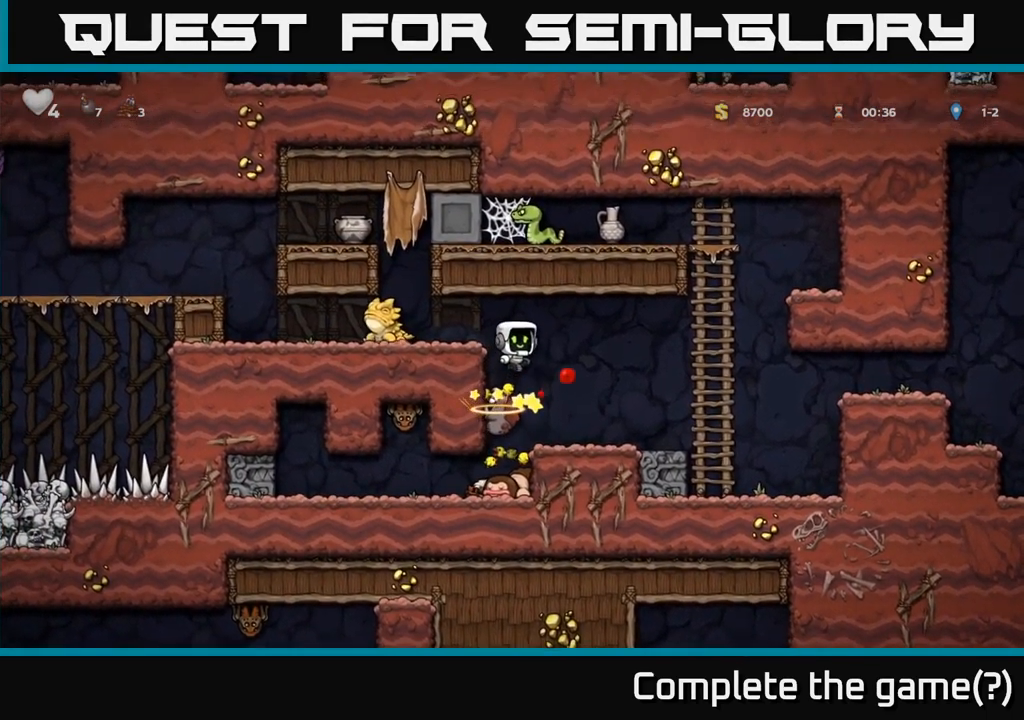
{"buttons": [], "left_stick": "right", "events": [[83, "left_stick", "left"], [150, "left_stick", "right"], [267, "left_stick", "center"], [500, "left_stick", "right"]]}
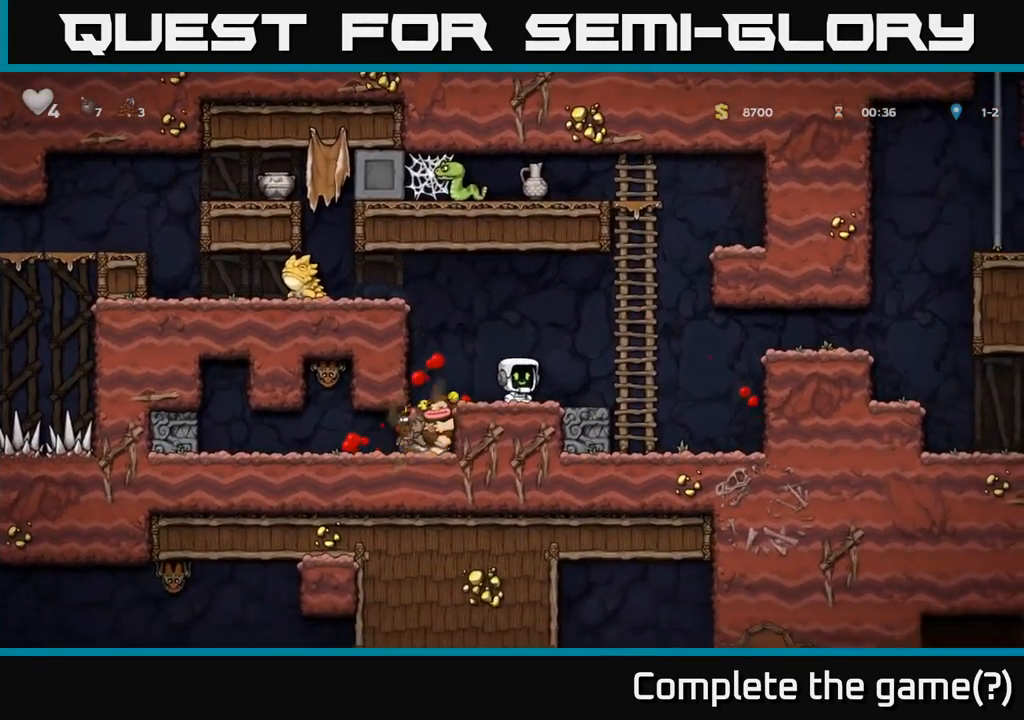
{"buttons": [], "left_stick": "up", "events": [[100, "A", "down"], [200, "left_stick", "up"], [284, "A", "up"]]}
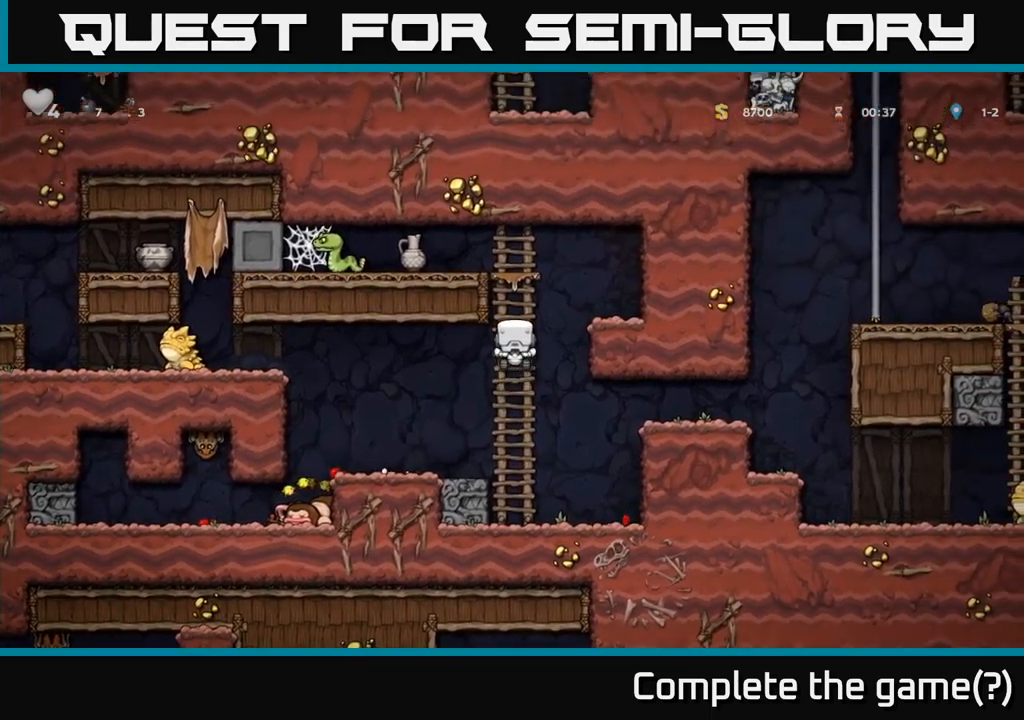
{"buttons": ["X"], "left_stick": "left", "events": [[284, "A", "down"], [284, "left_stick", "left"], [384, "X", "down"], [434, "A", "up"]]}
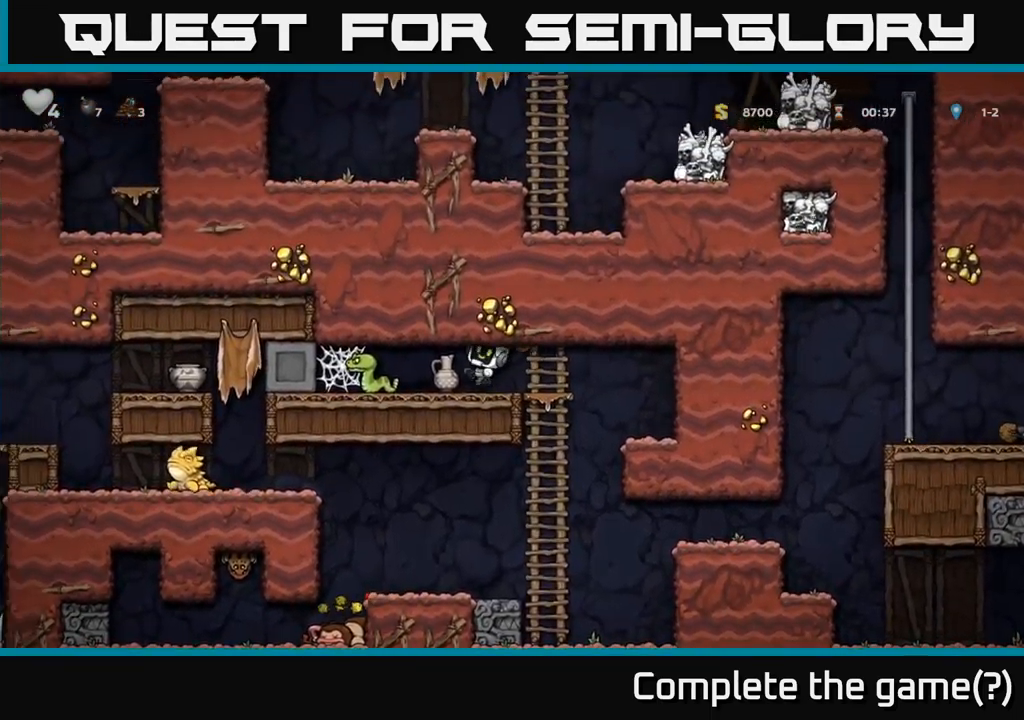
{"buttons": [], "left_stick": "center", "events": [[34, "X", "up"], [167, "left_stick", "right"], [300, "left_stick", "center"]]}
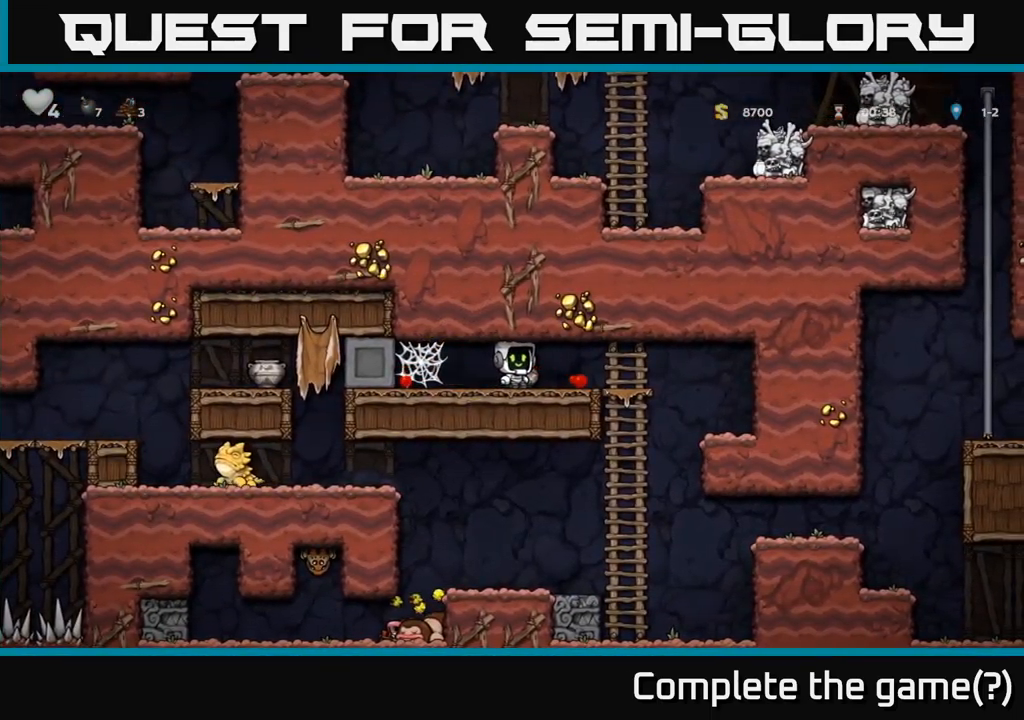
{"buttons": [], "left_stick": "center", "events": [[184, "X", "down"], [184, "left_stick", "down-left"], [250, "left_stick", "down"], [300, "X", "up"], [350, "left_stick", "right"], [400, "X", "down"], [450, "left_stick", "center"], [467, "X", "up"]]}
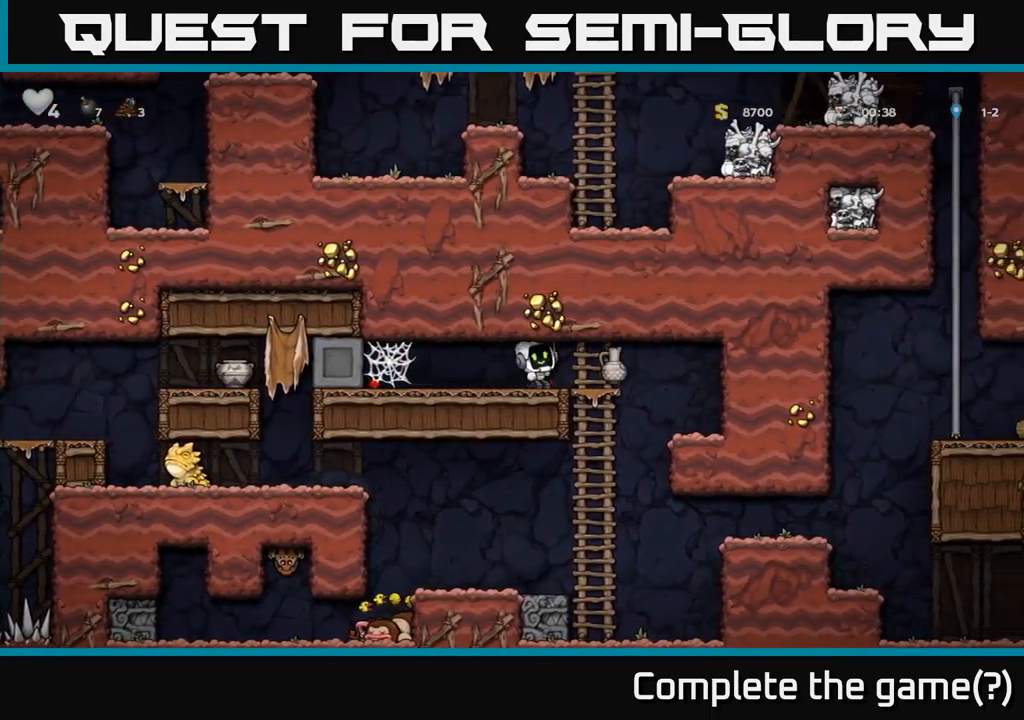
{"buttons": [], "left_stick": "right", "events": [[317, "left_stick", "right"]]}
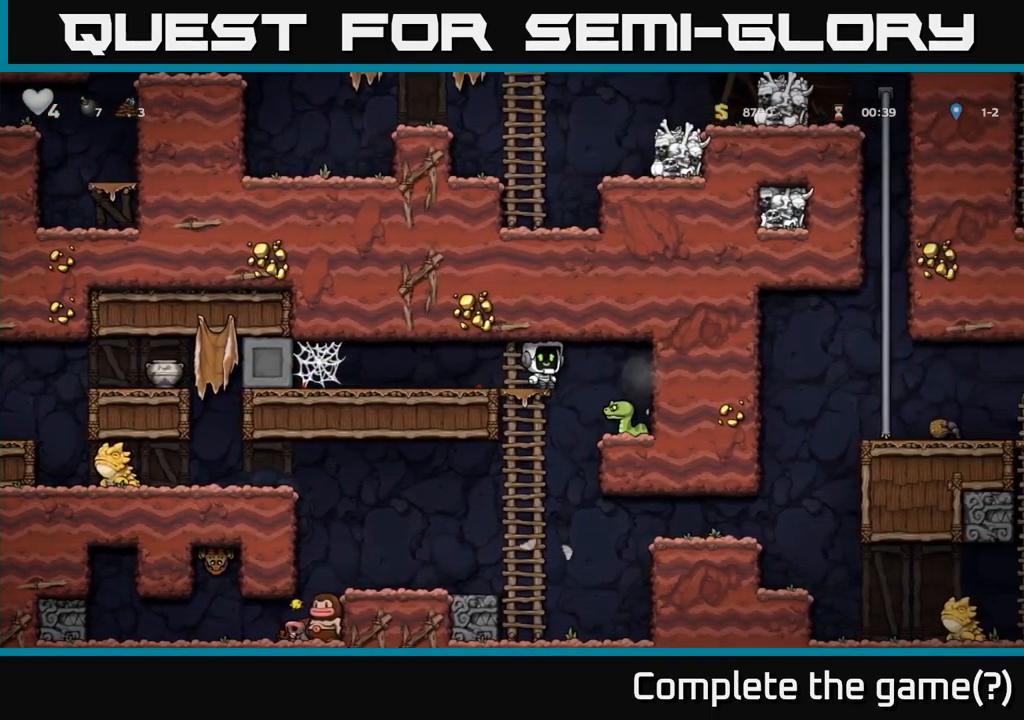
{"buttons": [], "left_stick": "left", "events": [[250, "left_stick", "left"]]}
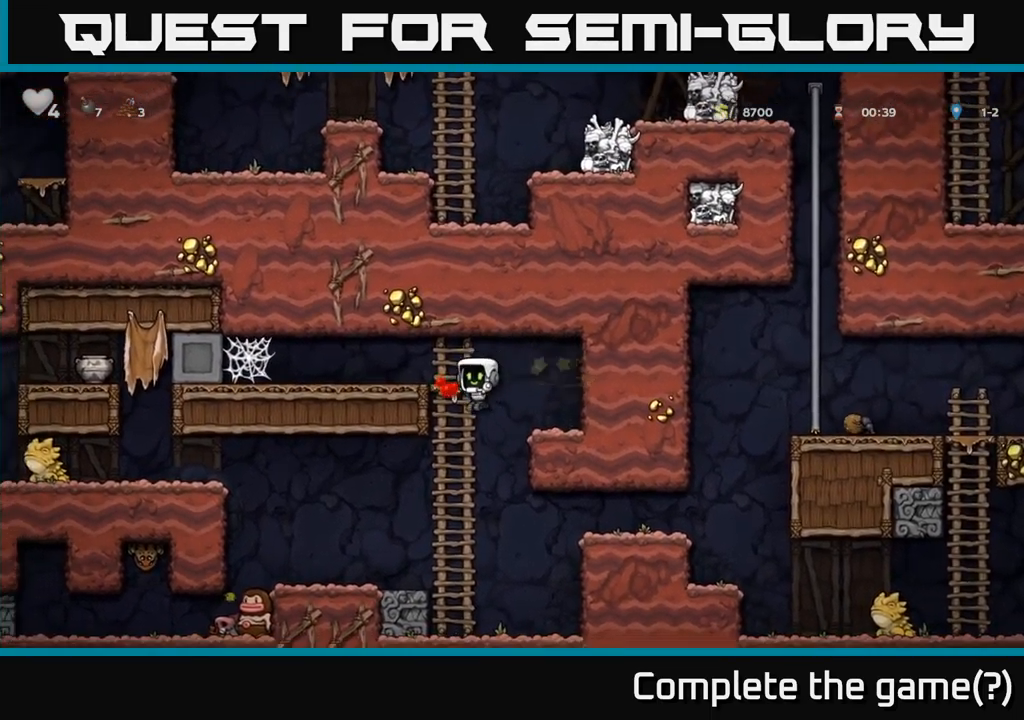
{"buttons": [], "left_stick": "center", "events": [[17, "left_stick", "center"], [217, "left_stick", "left"], [400, "left_stick", "center"]]}
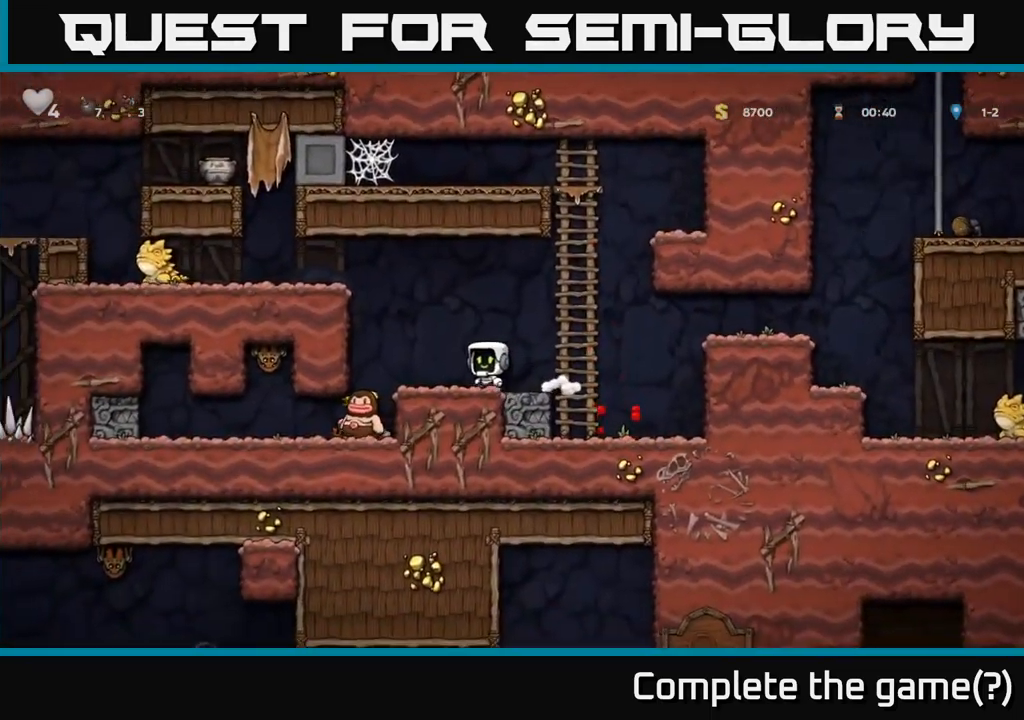
{"buttons": [], "left_stick": "center", "events": [[117, "left_stick", "left"], [150, "A", "down"], [217, "A", "up"], [467, "left_stick", "center"]]}
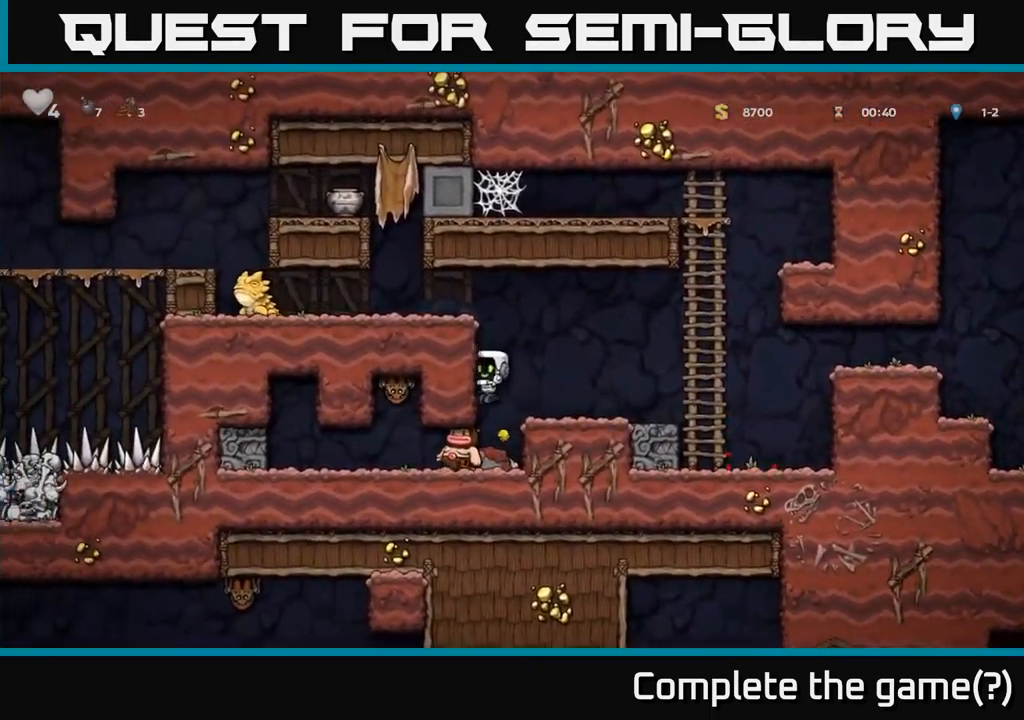
{"buttons": ["A"], "left_stick": "center", "events": [[384, "A", "down"]]}
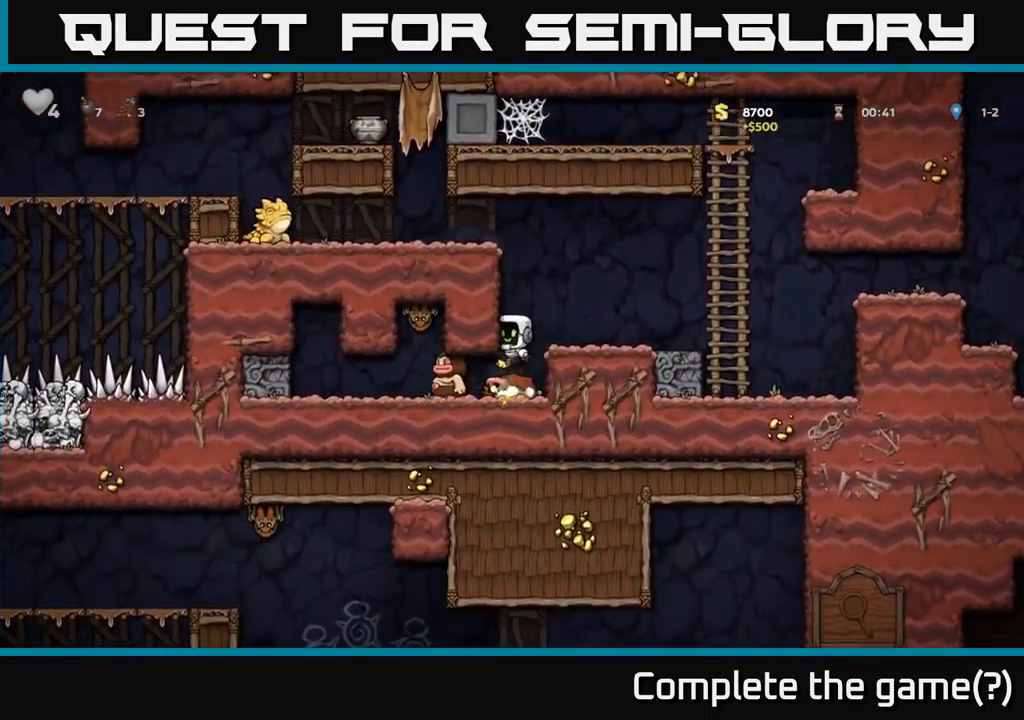
{"buttons": ["A"], "left_stick": "up", "events": [[67, "A", "up"], [267, "A", "down"], [384, "A", "up"], [384, "left_stick", "left"], [434, "A", "down"], [434, "left_stick", "up"]]}
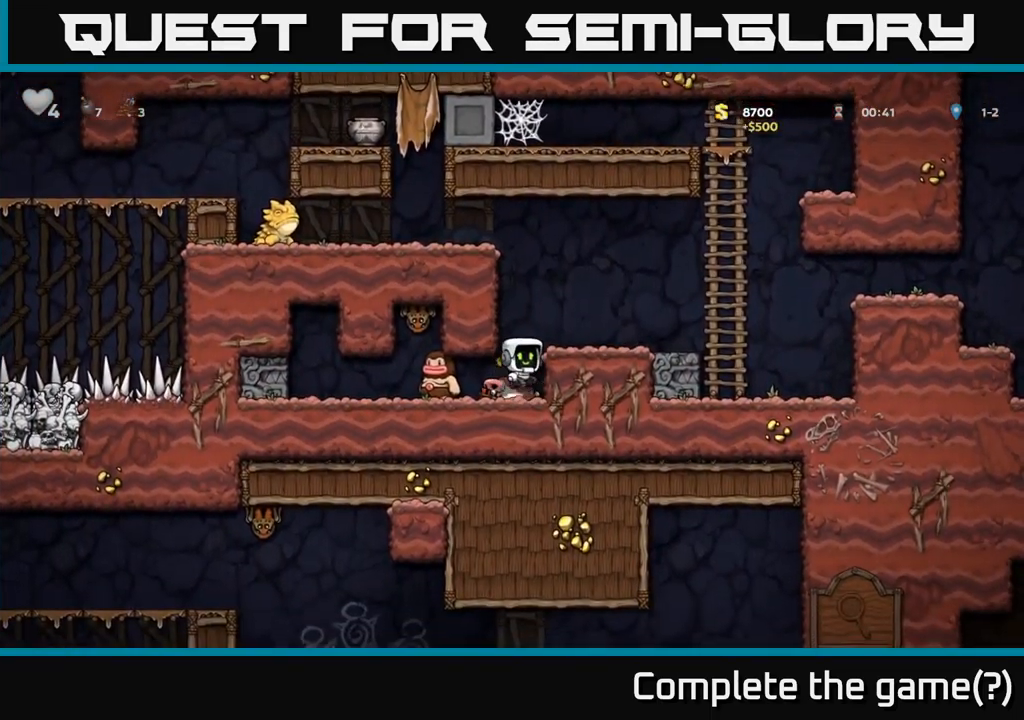
{"buttons": ["A"], "left_stick": "center", "events": [[67, "A", "up"], [216, "left_stick", "center"], [483, "A", "down"]]}
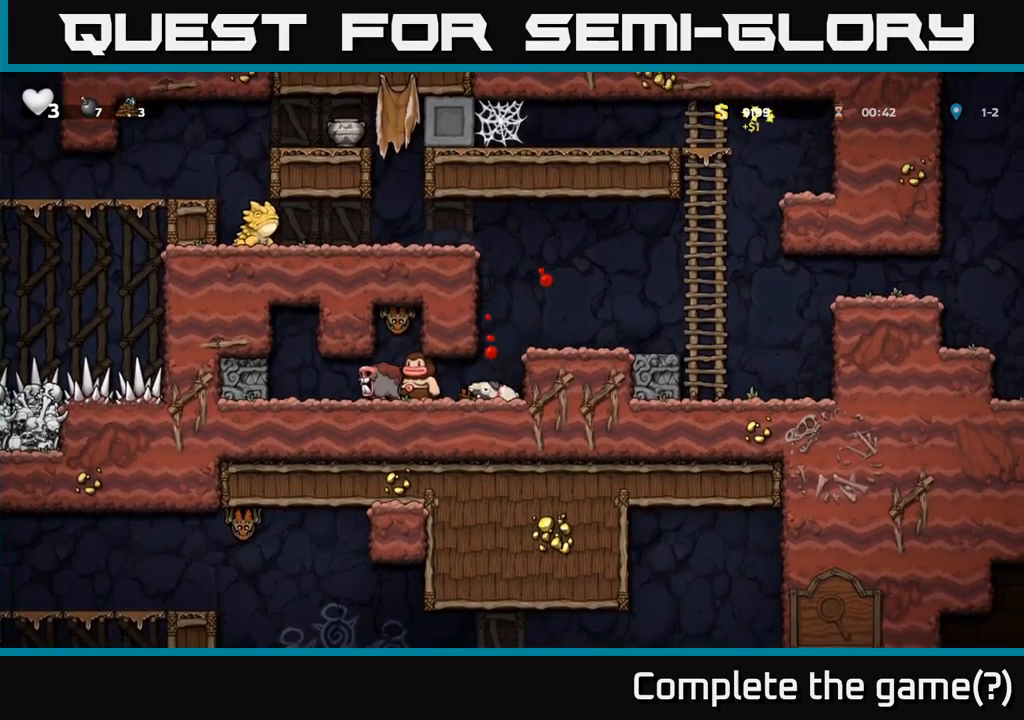
{"buttons": ["A"], "left_stick": "left", "events": [[183, "A", "up"], [200, "left_stick", "right"], [333, "left_stick", "center"], [383, "left_stick", "left"], [500, "A", "down"]]}
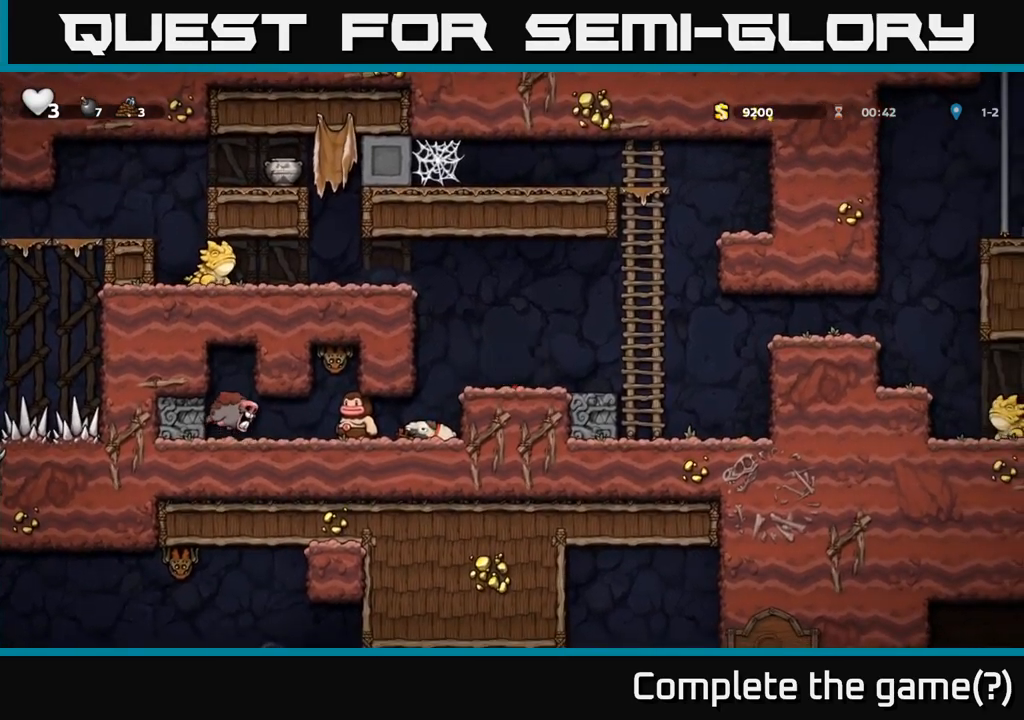
{"buttons": ["A"], "left_stick": "left", "events": [[183, "A", "up"], [366, "A", "down"]]}
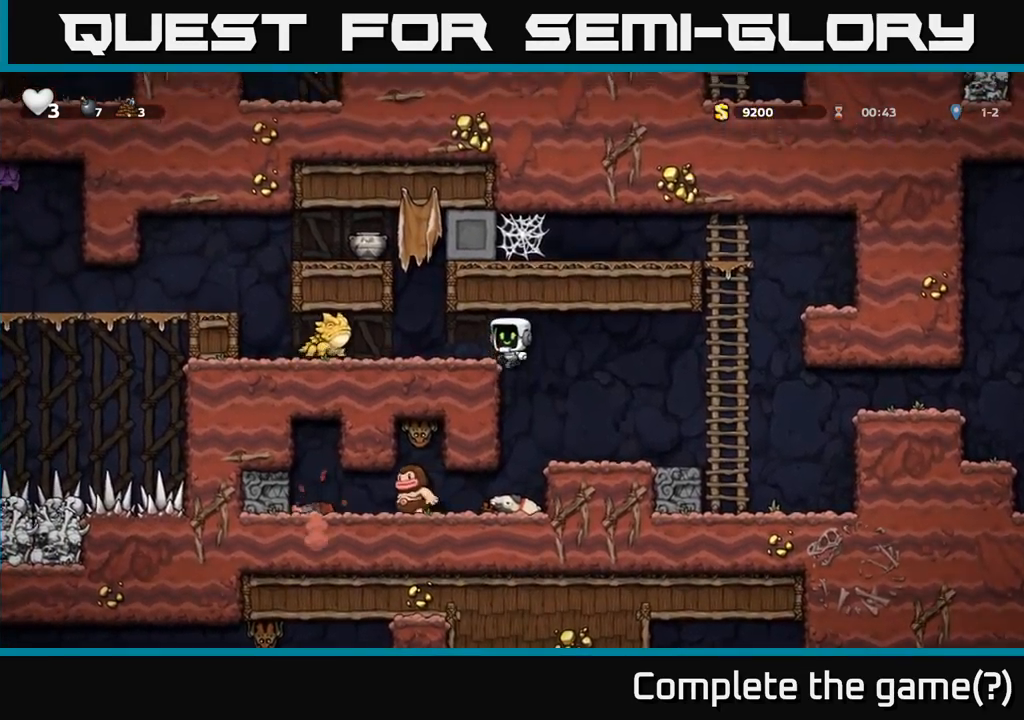
{"buttons": [], "left_stick": "left", "events": [[16, "A", "up"], [50, "X", "down"], [133, "X", "up"], [233, "left_stick", "right"], [500, "left_stick", "left"]]}
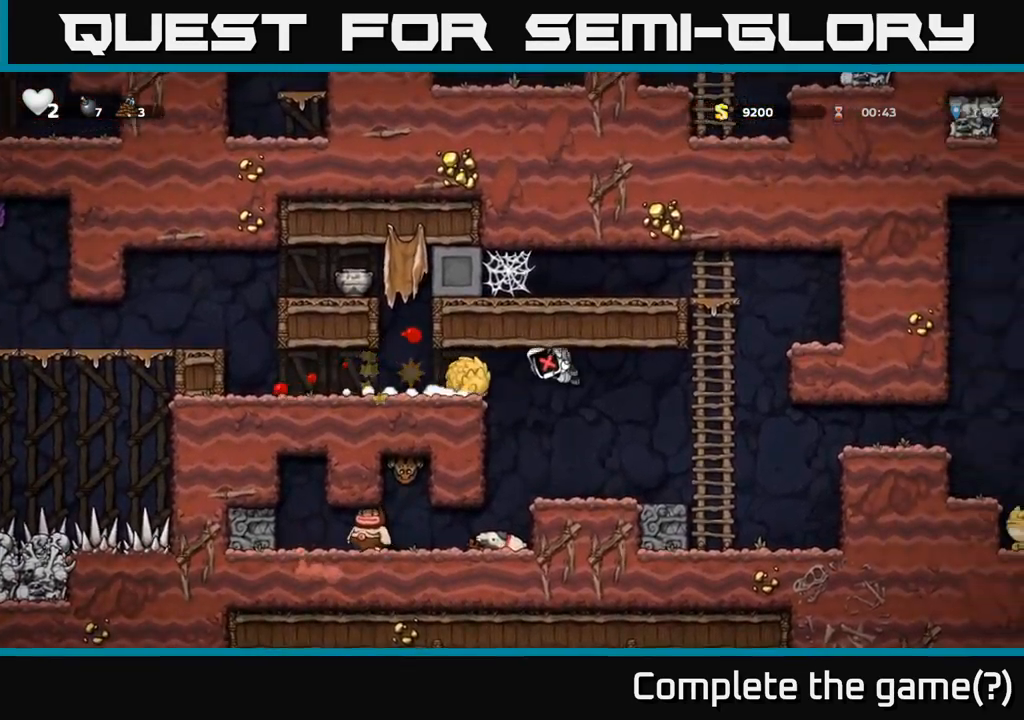
{"buttons": [], "left_stick": "center", "events": [[116, "left_stick", "center"]]}
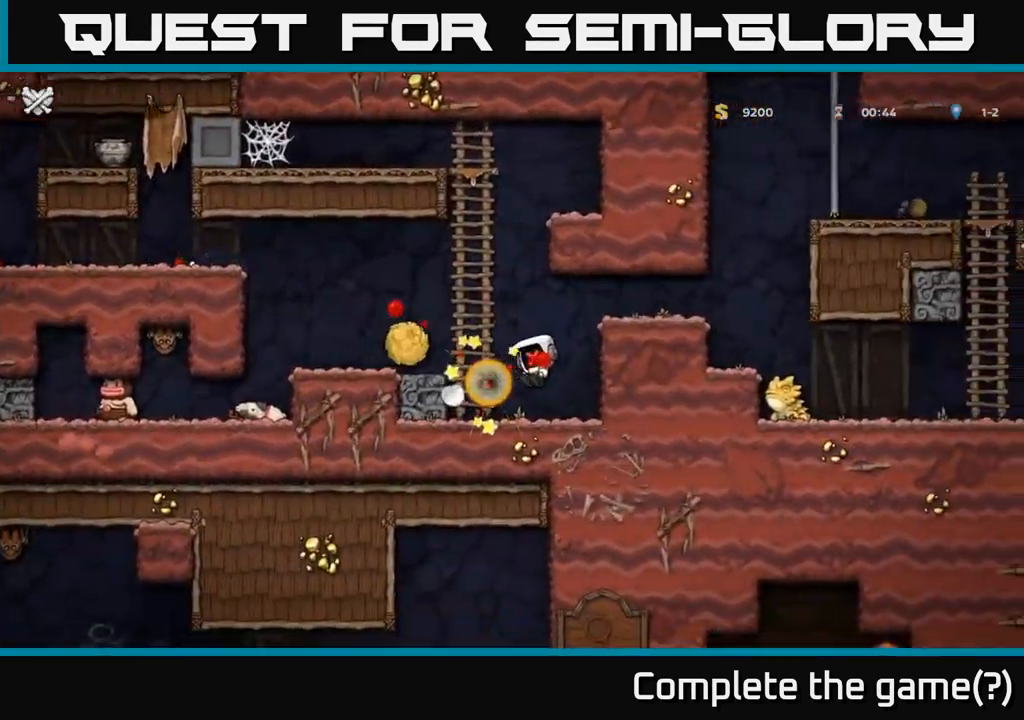
{"buttons": [], "left_stick": "center", "events": [[133, "A", "down"], [250, "X", "down"], [300, "A", "up"], [366, "A", "down"], [383, "X", "up"], [400, "A", "up"]]}
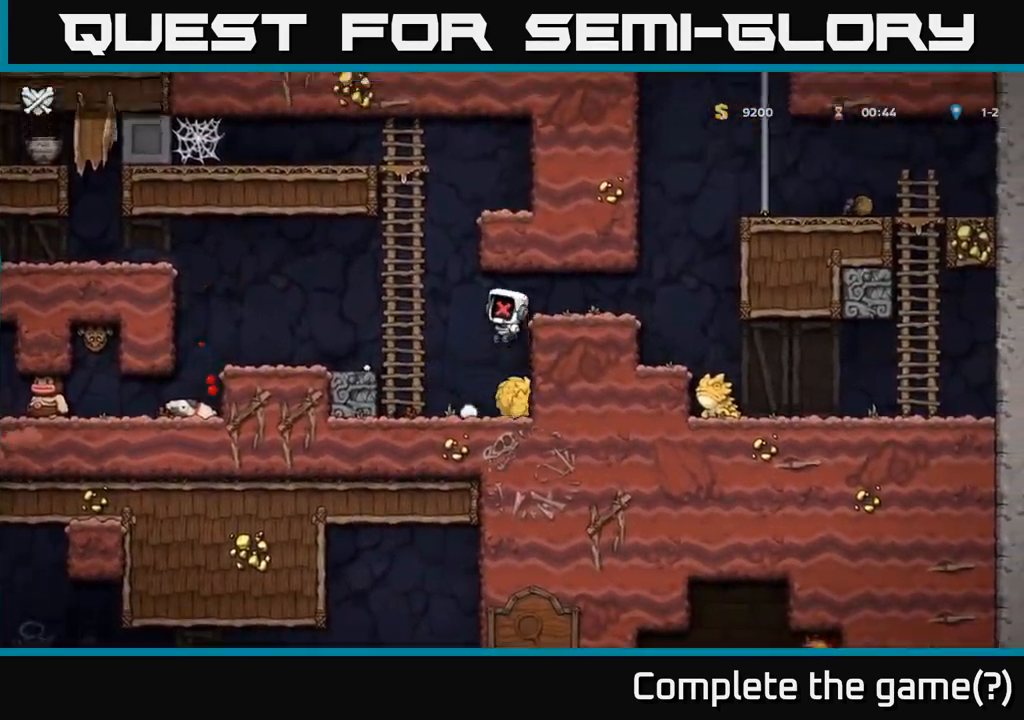
{"buttons": [], "left_stick": "center", "events": []}
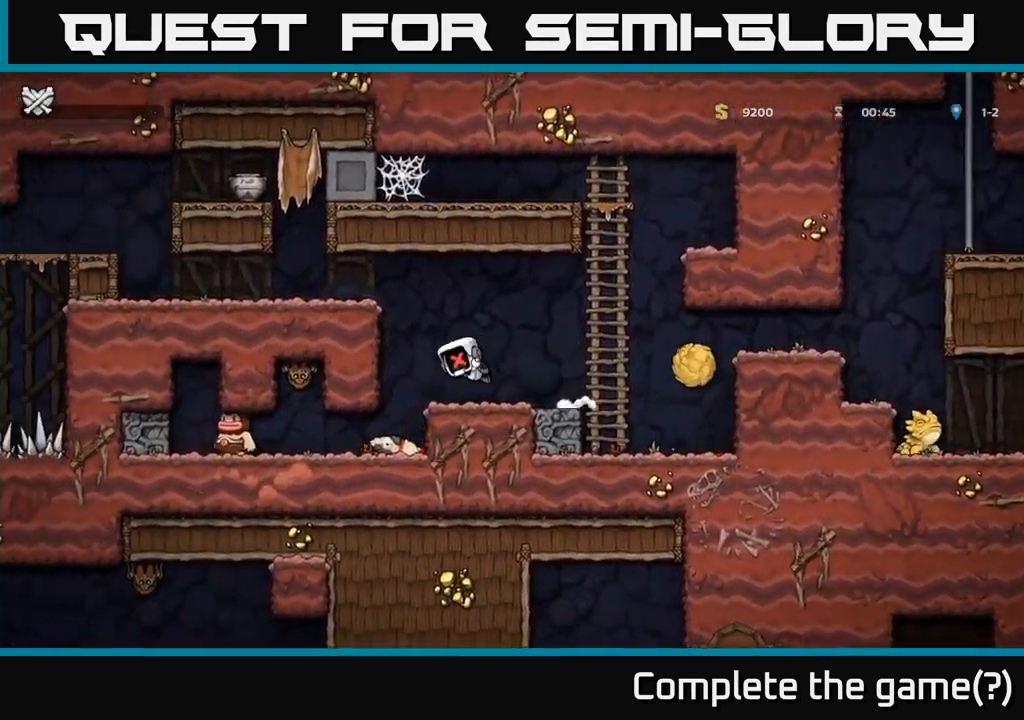
{"buttons": [], "left_stick": "center", "events": [[16, "left_stick", "left"], [66, "left_stick", "center"]]}
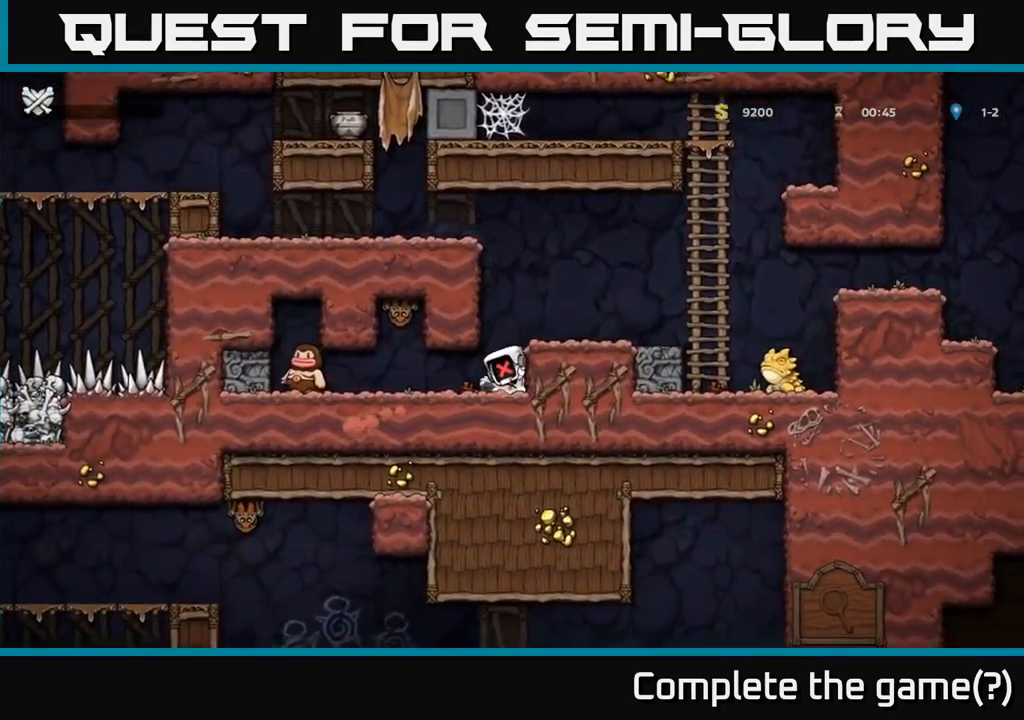
{"buttons": [], "left_stick": "center", "events": []}
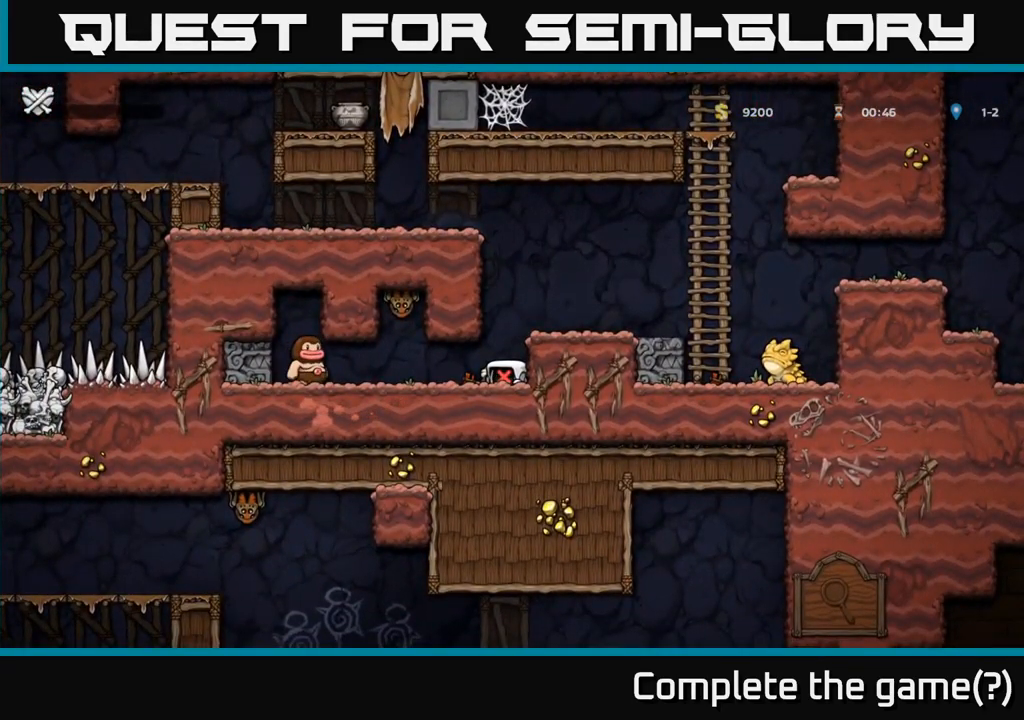
{"buttons": [], "left_stick": "center", "events": []}
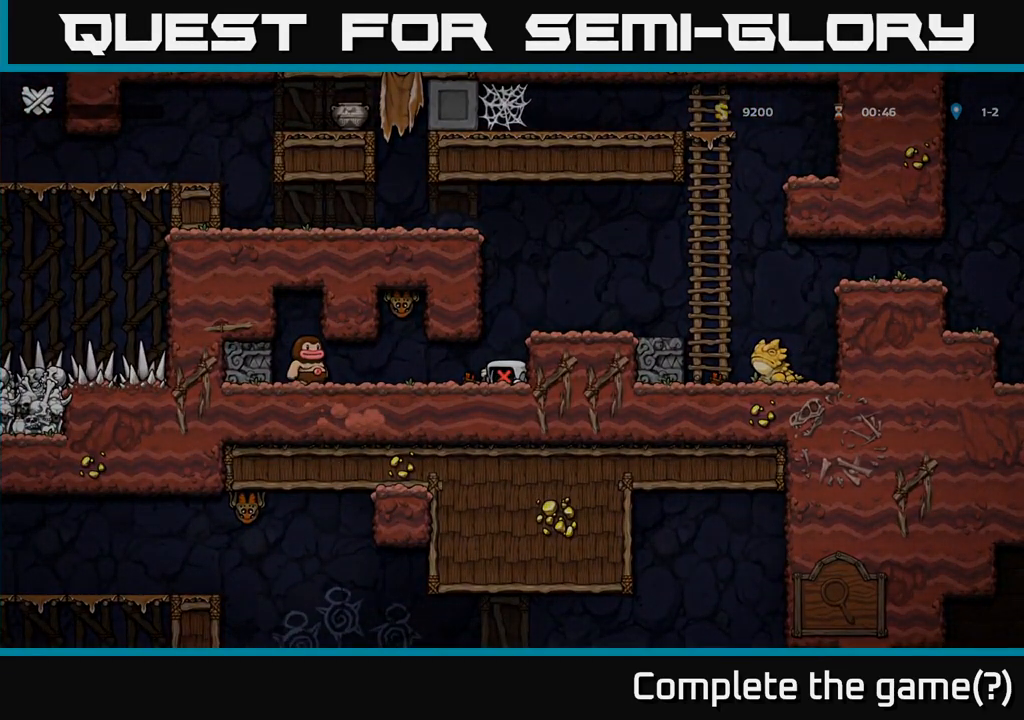
{"buttons": [], "left_stick": "center", "events": []}